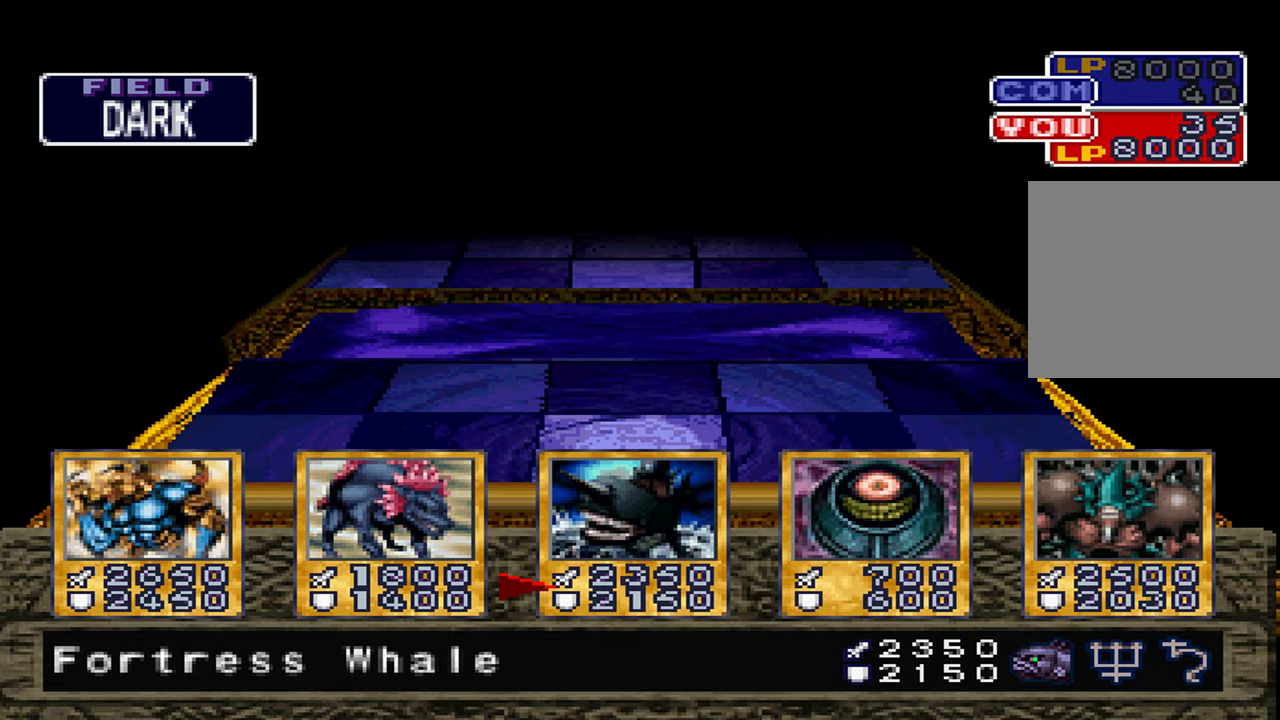
Gameplay with a controller (Xbox layout); each line is a JSON object with the inputs held at the frame after it. "events" lists button and stick changes between this image and that frame as [ms after this image, input, new state], when the widget could be followed in between. Not read: DPAD_RIGHT L1 L3 R3 START.
{"buttons": [], "left_stick": "center", "right_stick": "center", "events": [[417, "A", "down"], [500, "A", "up"]]}
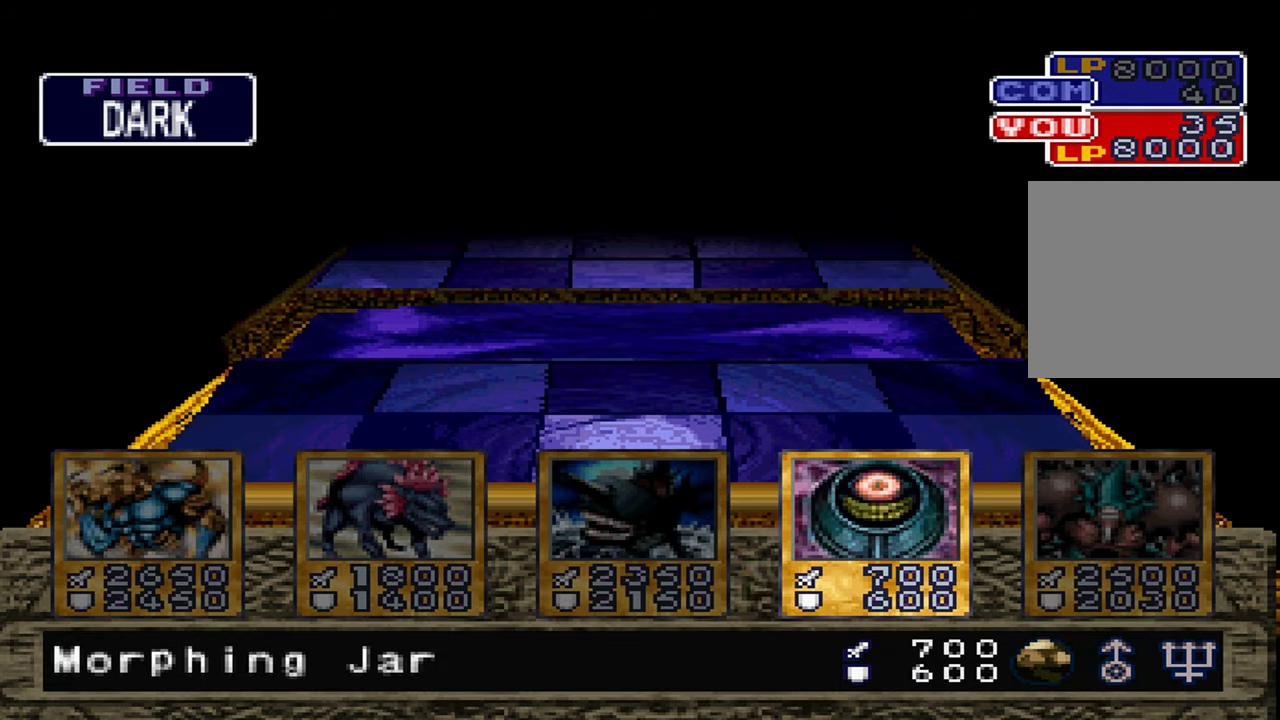
{"buttons": [], "left_stick": "center", "right_stick": "center", "events": []}
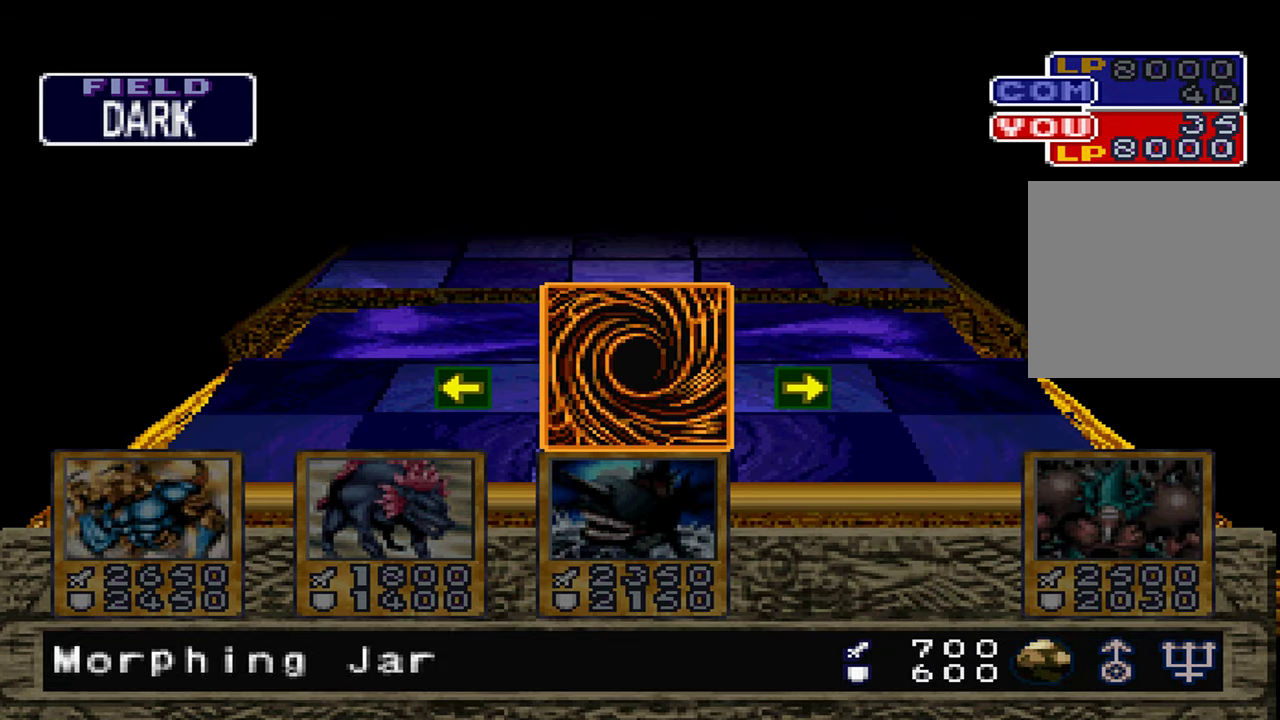
{"buttons": ["A"], "left_stick": "center", "right_stick": "center", "events": [[417, "A", "down"]]}
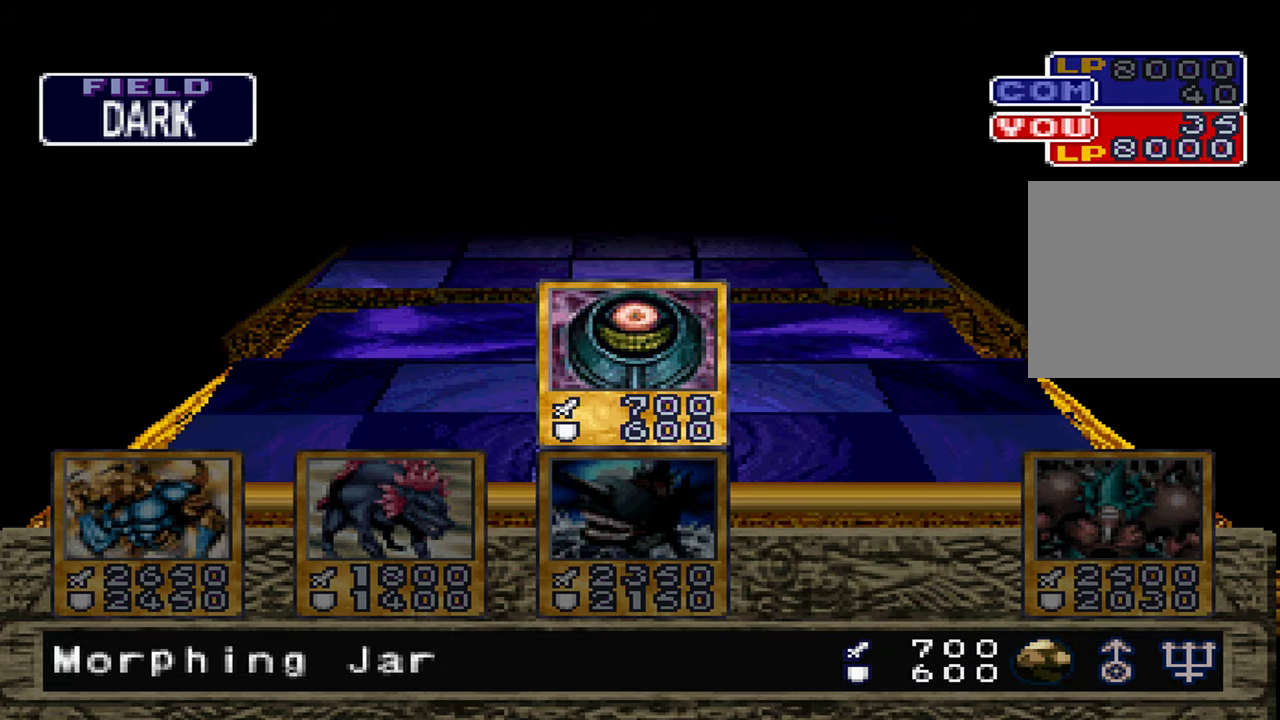
{"buttons": ["A"], "left_stick": "center", "right_stick": "center", "events": [[33, "A", "up"], [117, "A", "down"], [200, "A", "up"], [300, "A", "down"], [367, "A", "up"], [483, "A", "down"]]}
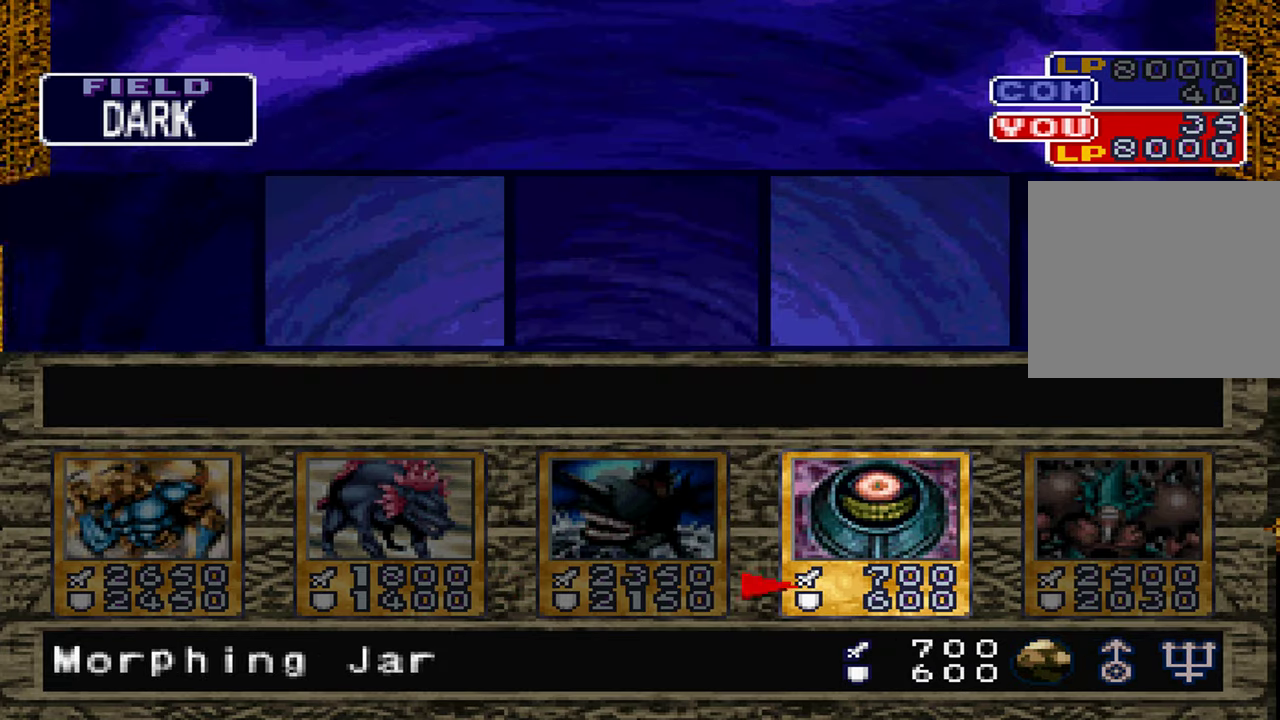
{"buttons": ["A"], "left_stick": "center", "right_stick": "center", "events": [[33, "A", "up"], [133, "A", "down"], [217, "A", "up"], [317, "A", "down"], [367, "A", "up"], [483, "A", "down"]]}
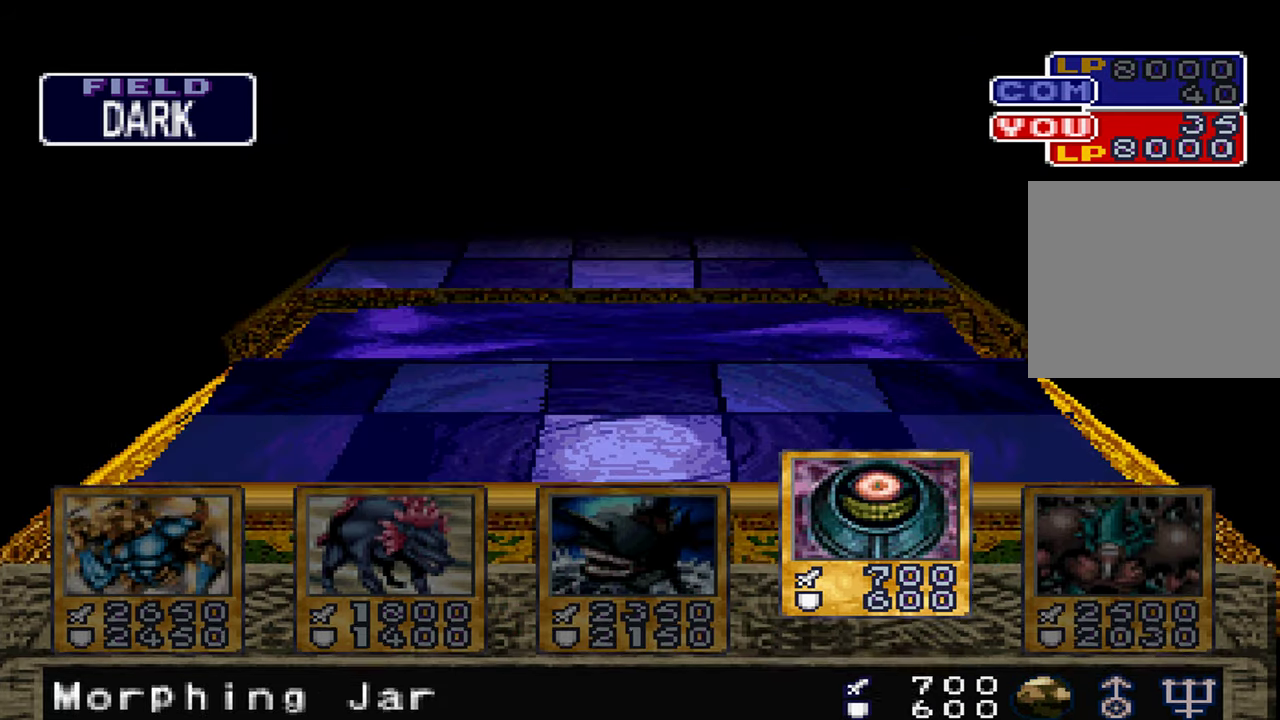
{"buttons": ["A"], "left_stick": "center", "right_stick": "center", "events": [[33, "A", "up"], [150, "A", "down"], [217, "A", "up"], [333, "A", "down"], [383, "A", "up"], [483, "A", "down"]]}
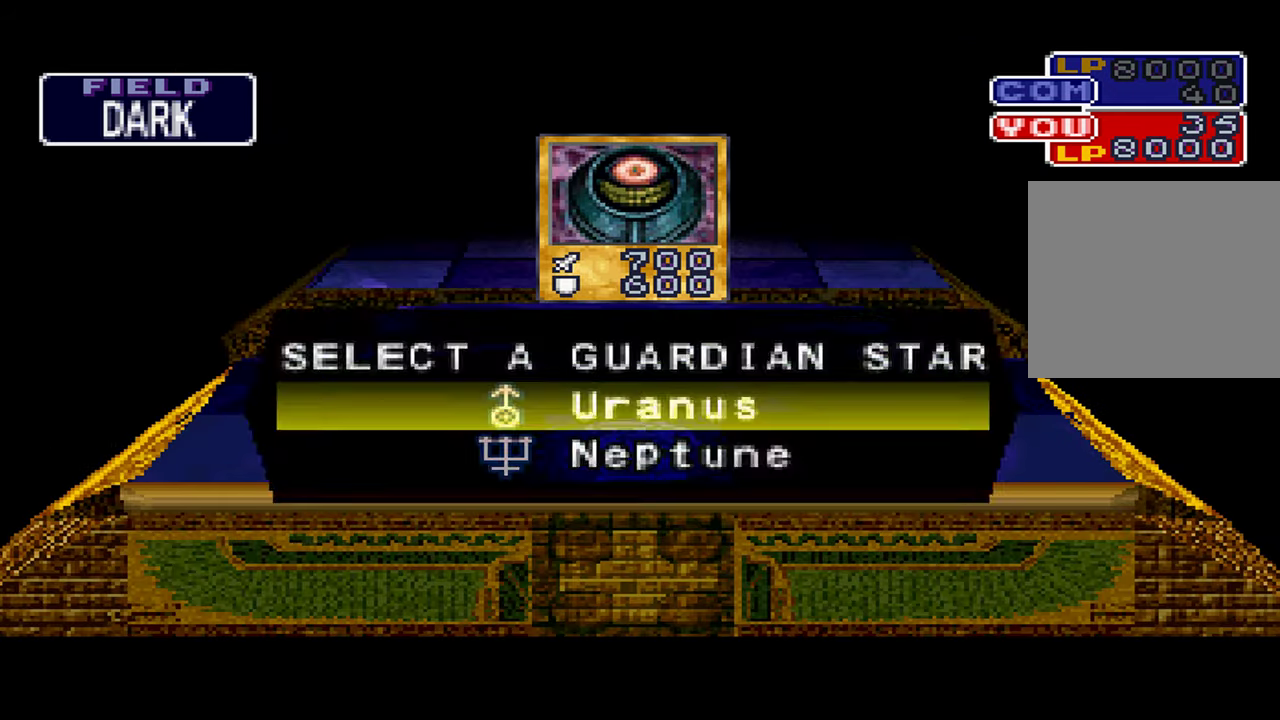
{"buttons": [], "left_stick": "center", "right_stick": "center", "events": [[33, "A", "up"], [133, "A", "down"], [200, "A", "up"]]}